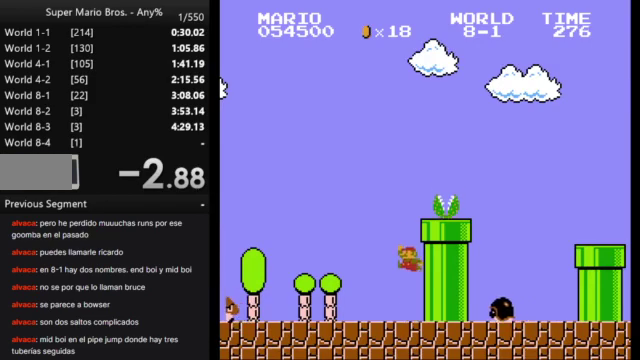
Gameplay with a controller (Nintendo layout); each line is a JSON object with the inputs held at the frame after it. "events" lists button and stick changes between this image and that frame as [ms after this image, input, new state], when the widget could be followed in between. Not read: L3 R3.
{"buttons": ["B", "DPAD_RIGHT"], "events": [[233, "DPAD_RIGHT", "down"], [367, "A", "up"]]}
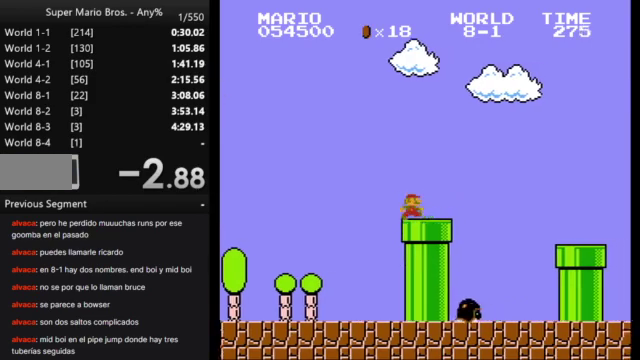
{"buttons": ["B", "DPAD_RIGHT"], "events": [[200, "A", "down"], [333, "A", "up"]]}
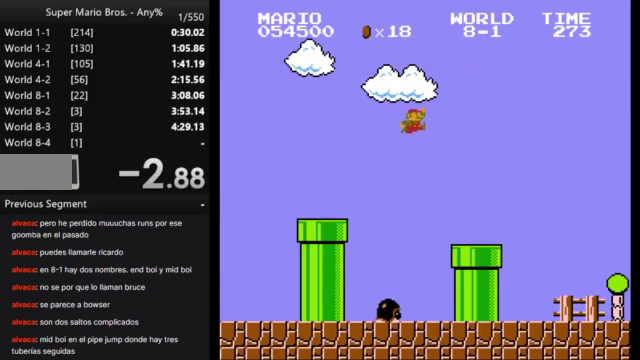
{"buttons": ["B", "DPAD_RIGHT"], "events": []}
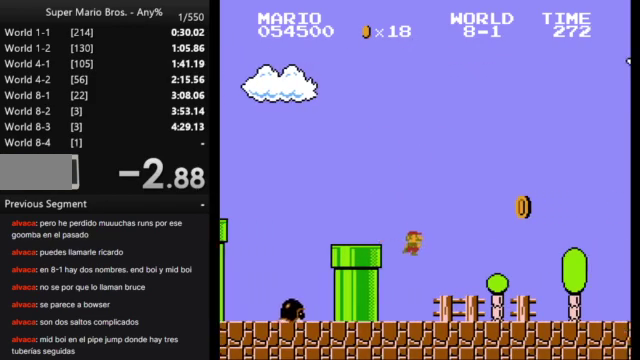
{"buttons": ["B", "DPAD_RIGHT"], "events": []}
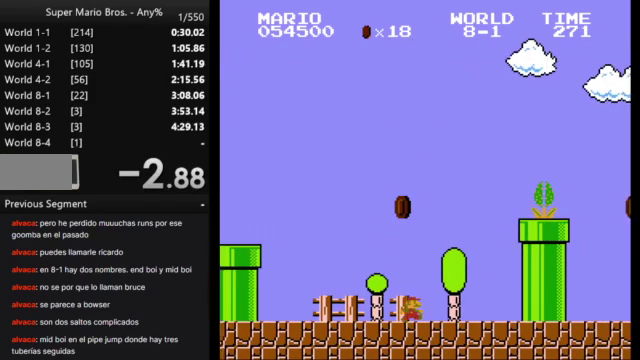
{"buttons": ["A", "B", "DPAD_RIGHT"], "events": [[100, "A", "down"]]}
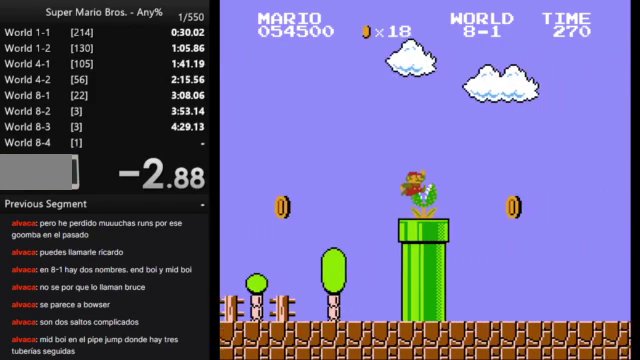
{"buttons": ["B", "DPAD_RIGHT"], "events": [[100, "A", "up"]]}
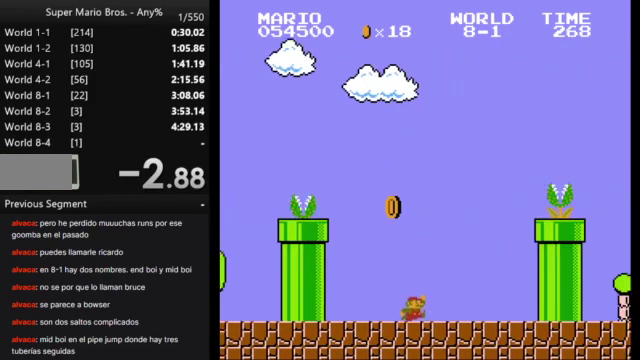
{"buttons": ["A", "B", "DPAD_RIGHT"], "events": [[167, "A", "down"]]}
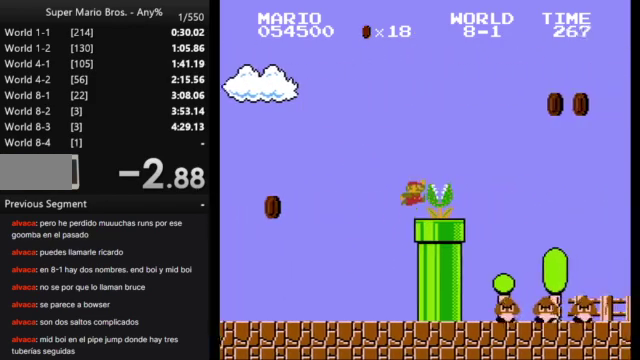
{"buttons": ["A", "B", "DPAD_RIGHT"], "events": []}
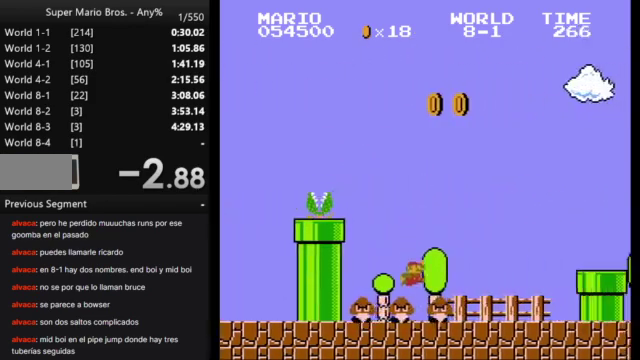
{"buttons": ["A", "B", "DPAD_RIGHT"], "events": [[333, "A", "up"], [433, "A", "down"]]}
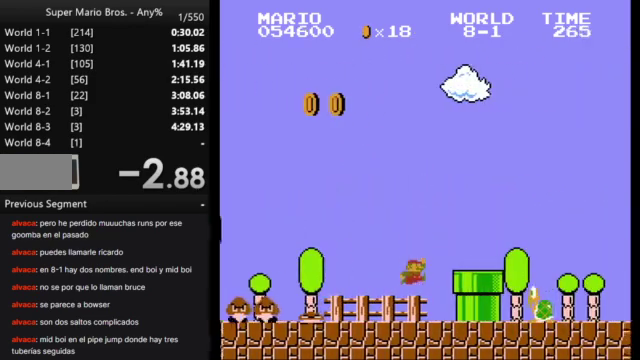
{"buttons": ["B", "DPAD_RIGHT"], "events": [[267, "A", "up"]]}
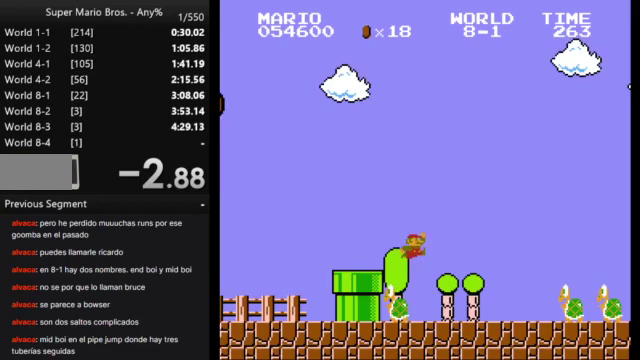
{"buttons": ["B", "DPAD_RIGHT"], "events": [[267, "A", "down"], [500, "A", "up"]]}
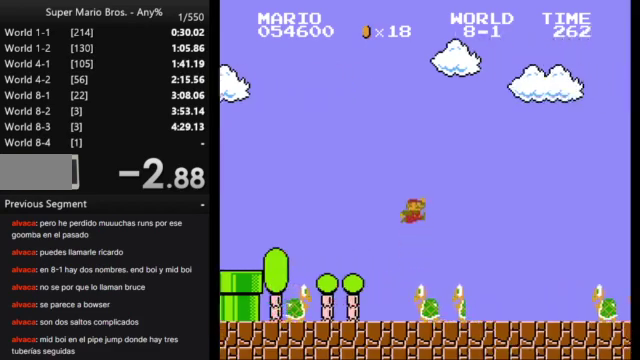
{"buttons": ["A", "B", "DPAD_RIGHT"], "events": [[467, "A", "down"]]}
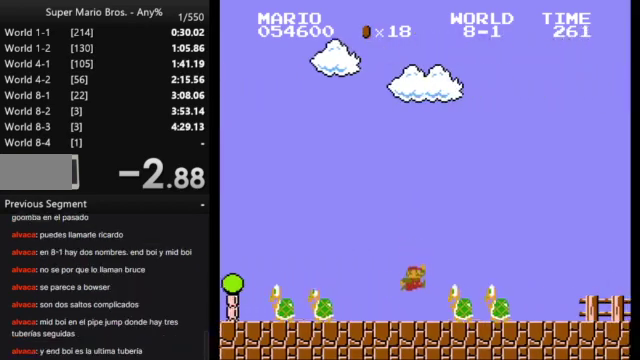
{"buttons": ["B", "DPAD_RIGHT"], "events": [[133, "A", "up"]]}
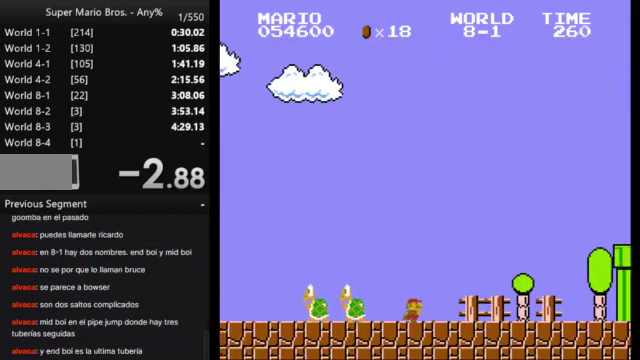
{"buttons": ["A", "B", "DPAD_RIGHT"], "events": [[167, "A", "down"]]}
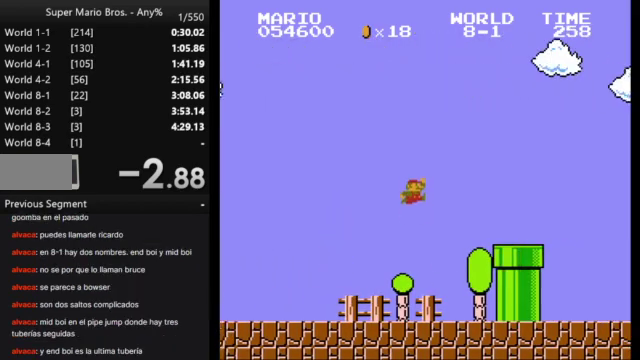
{"buttons": ["B", "DPAD_RIGHT"], "events": [[67, "A", "up"]]}
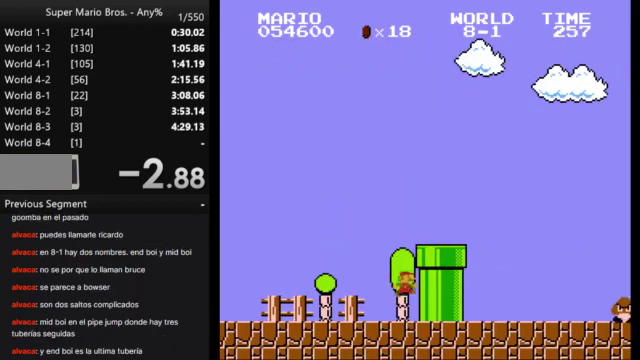
{"buttons": ["A", "B", "DPAD_RIGHT"], "events": [[300, "A", "down"]]}
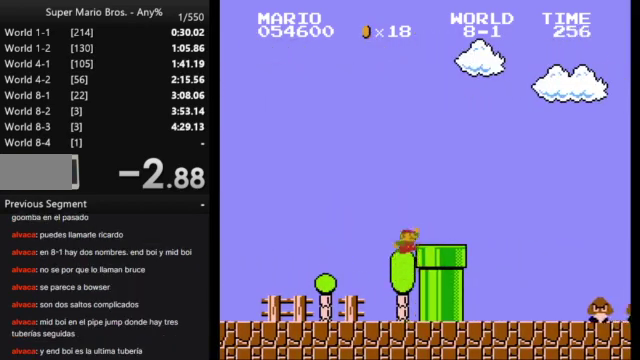
{"buttons": ["B", "DPAD_RIGHT"], "events": [[67, "A", "up"]]}
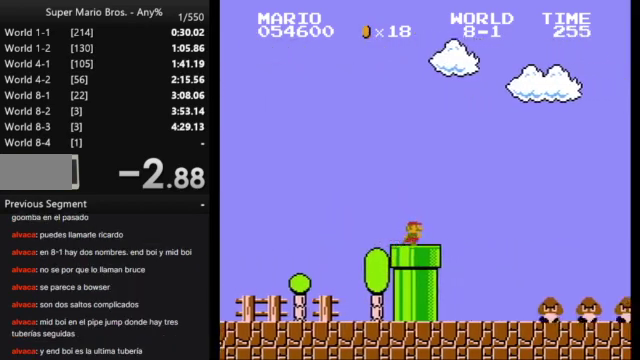
{"buttons": ["B", "DPAD_RIGHT"], "events": [[67, "A", "down"], [233, "A", "up"]]}
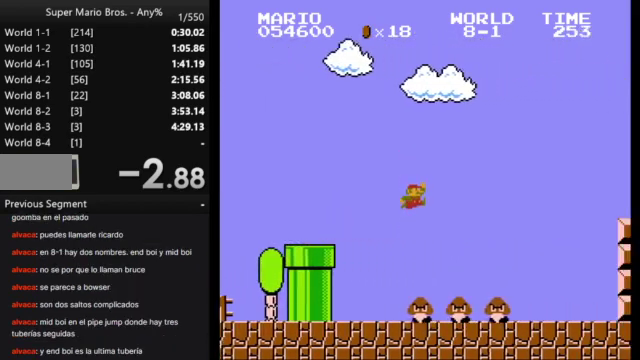
{"buttons": ["B", "DPAD_RIGHT"], "events": []}
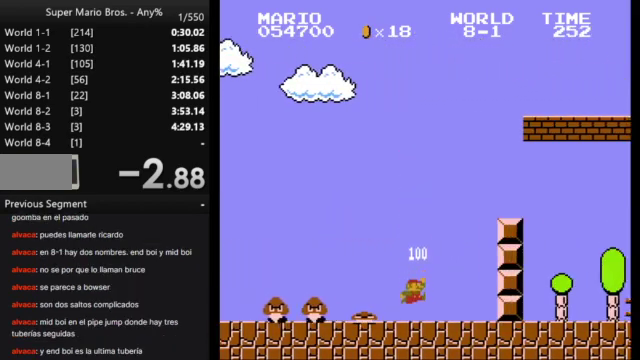
{"buttons": ["B", "DPAD_RIGHT"], "events": [[133, "A", "down"], [467, "A", "up"]]}
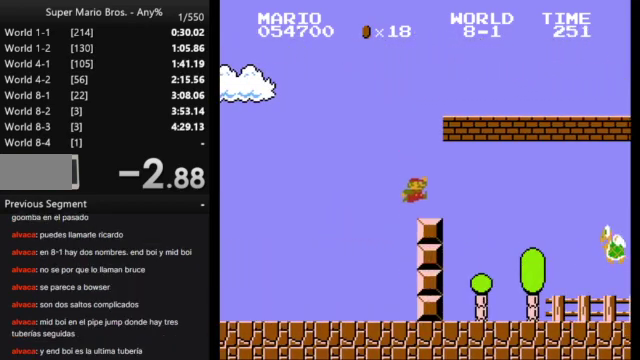
{"buttons": ["B", "DPAD_RIGHT"], "events": []}
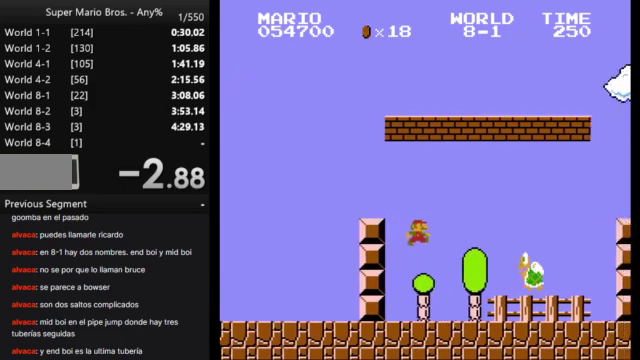
{"buttons": ["A", "B", "DPAD_RIGHT"], "events": [[467, "A", "down"]]}